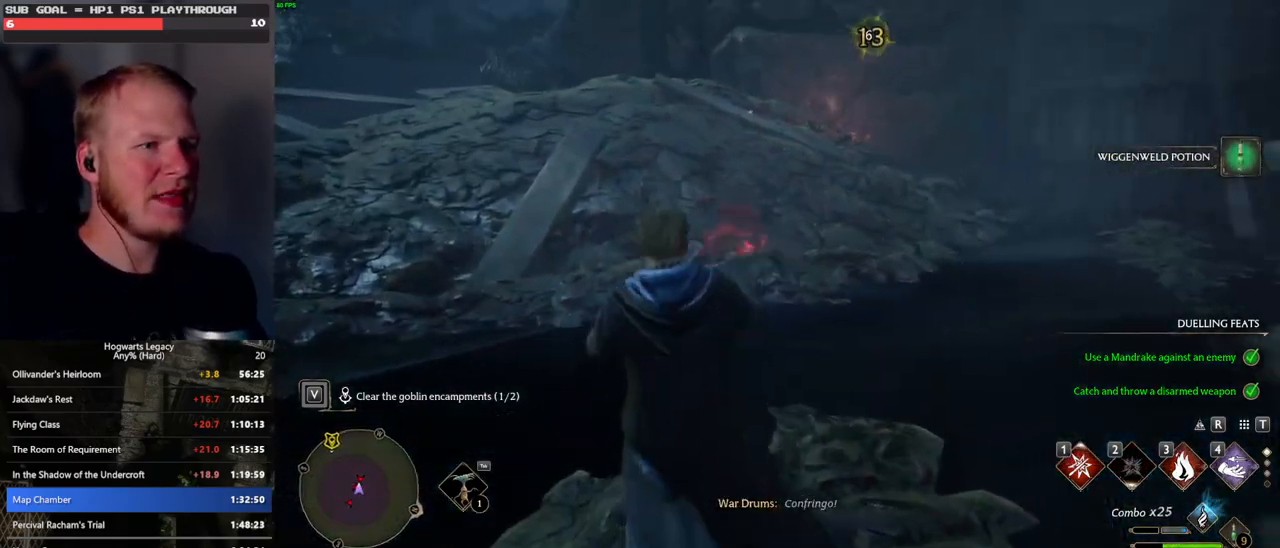
Gameplay with keyboard and mouse; each line is a JSON object with the keys and mouse buttons held at the frame after it. "events" lists presses ("down") and releases ("up") of ".", "/", "0", "1", "2", "3", "4", "5", "6", "7", "8", "9", "a", "alt_l", "alt_r", "b", "backslash", "backspace", "c", "caps_lock", "comma", "ctrl_l", "ctrl_r", "d", "e", "equals", "escape", "f", "f1", "f10", "f11", "f12", "f2", "f3", "f4", "f5", "f6", "f7", "f8", "f9", "g", "h", "i", "j", "k", "l", "lbracket", "m", "minus", "n", "o", "p", "q", "quote", "r", "rbracket", "return", "s", "semicolon", "shift_l", "shift_r", "space", "super_l", "super_r", "t", "tab", "tilde", "u", "v", "w", "x", "y", "z", "mouse_left", "mouse_wheel", "mouse_right", "mouse_mb4" and "mouse_mb5" between this image and that frame as [ms after this image, input, new state], when the widget could be followed in between. "mouse_left", "mouse_wheel", "mouse_right", "mouse_mb4", "mouse_mb5" = the "left", "wheel", "right", "mb4", "mb5" buttons of the "mouse" list. No other keys are recorded. "wheel" means that the mouse wheel is clicked or scrolled. Mouse movement is not recorded.
{"keys": ["shift_l", "space", "w"], "mouse": [], "events": [[183, "mouse_left", "down"], [283, "mouse_left", "up"], [400, "shift_l", "down"], [417, "space", "down"]]}
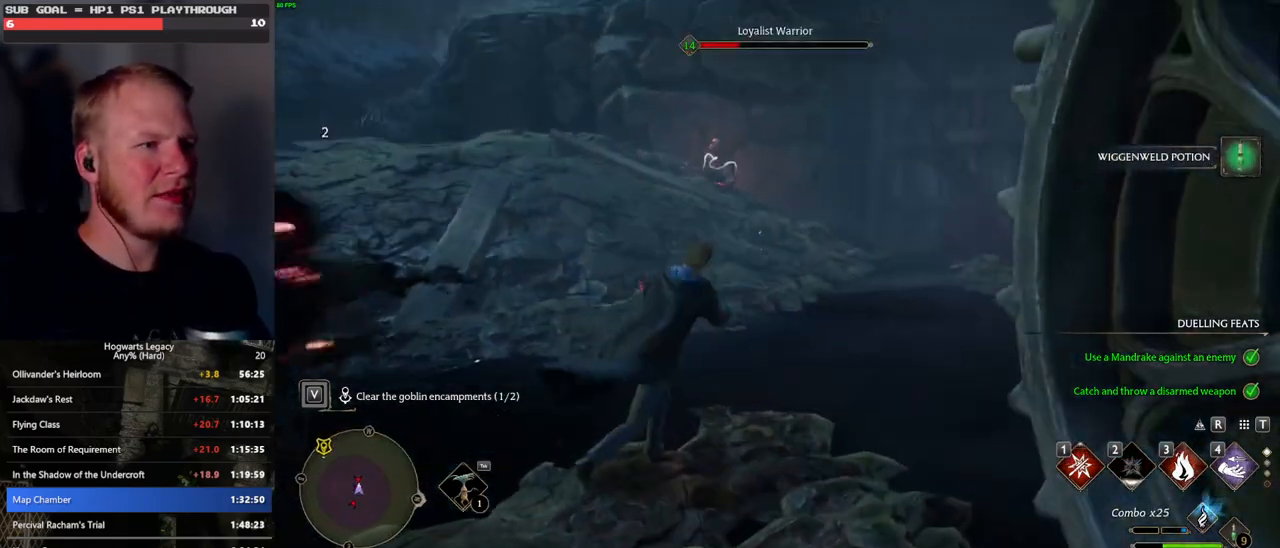
{"keys": ["w"], "mouse": [], "events": [[50, "d", "down"], [50, "shift_l", "up"], [67, "space", "up"], [317, "d", "up"]]}
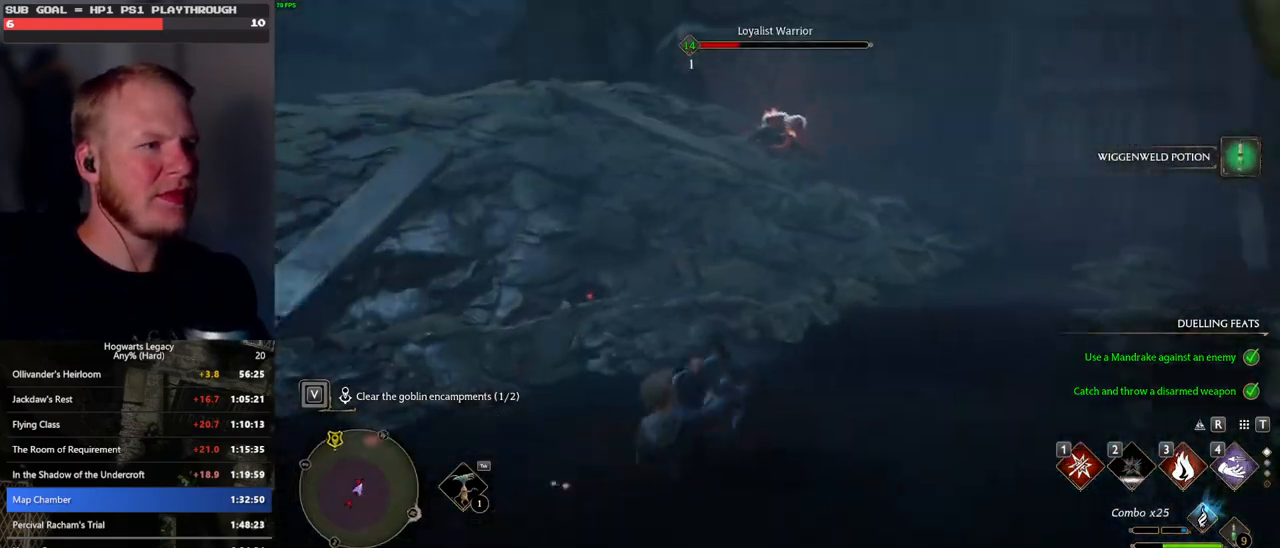
{"keys": ["w"], "mouse": [], "events": [[333, "3", "down"], [450, "3", "up"]]}
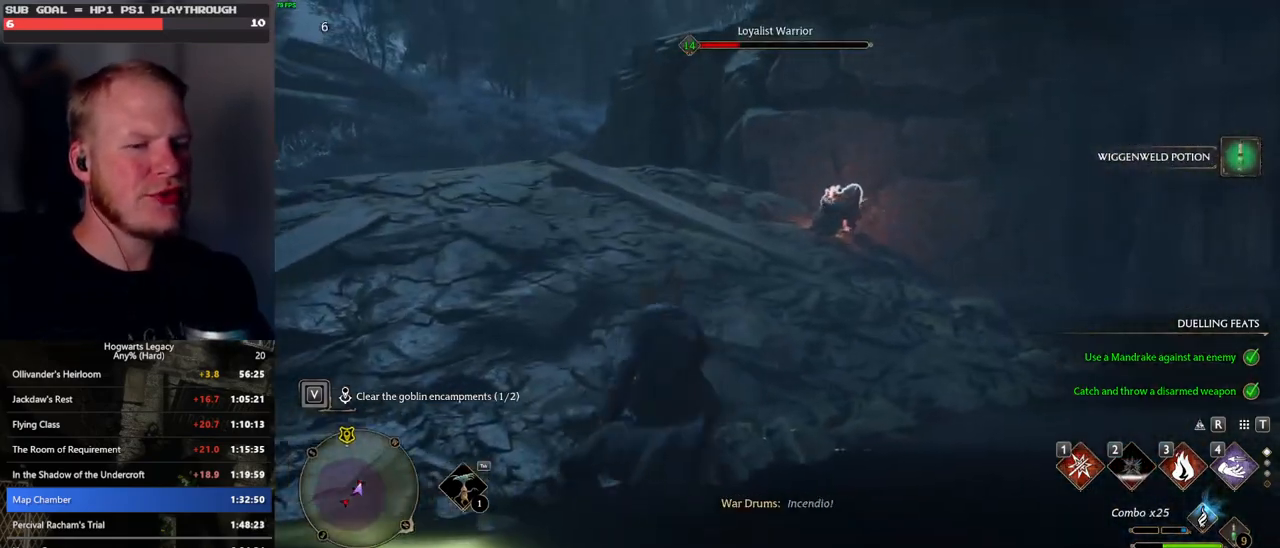
{"keys": ["w"], "mouse": [], "events": [[17, "3", "down"], [133, "3", "up"]]}
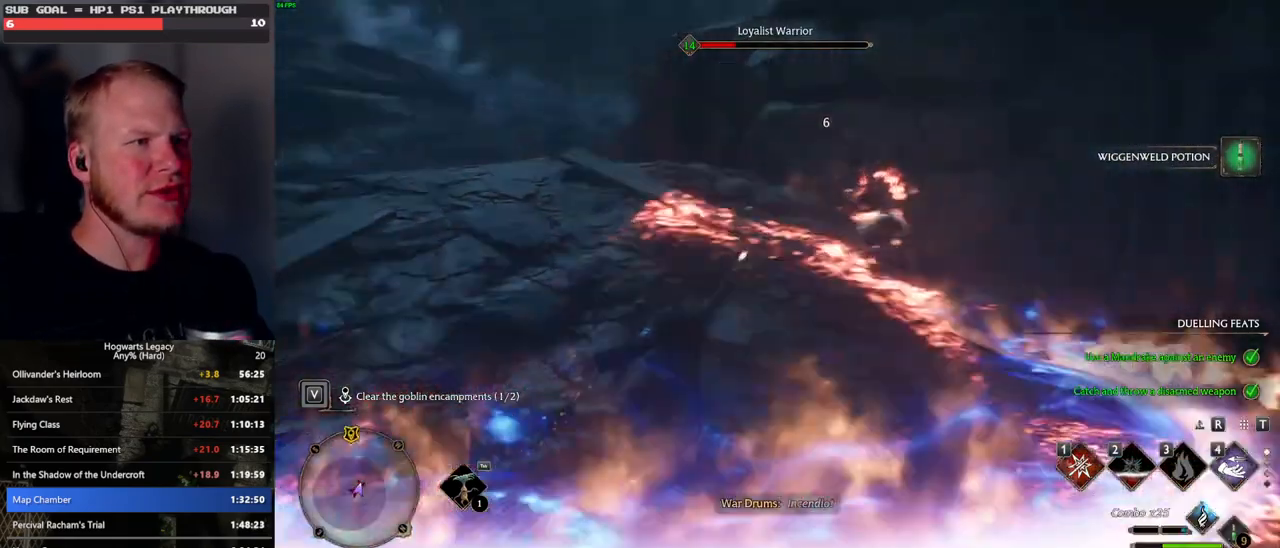
{"keys": ["w"], "mouse": ["left"], "events": [[67, "mouse_left", "down"], [183, "mouse_left", "up"], [283, "mouse_left", "down"], [400, "mouse_left", "up"], [483, "mouse_left", "down"]]}
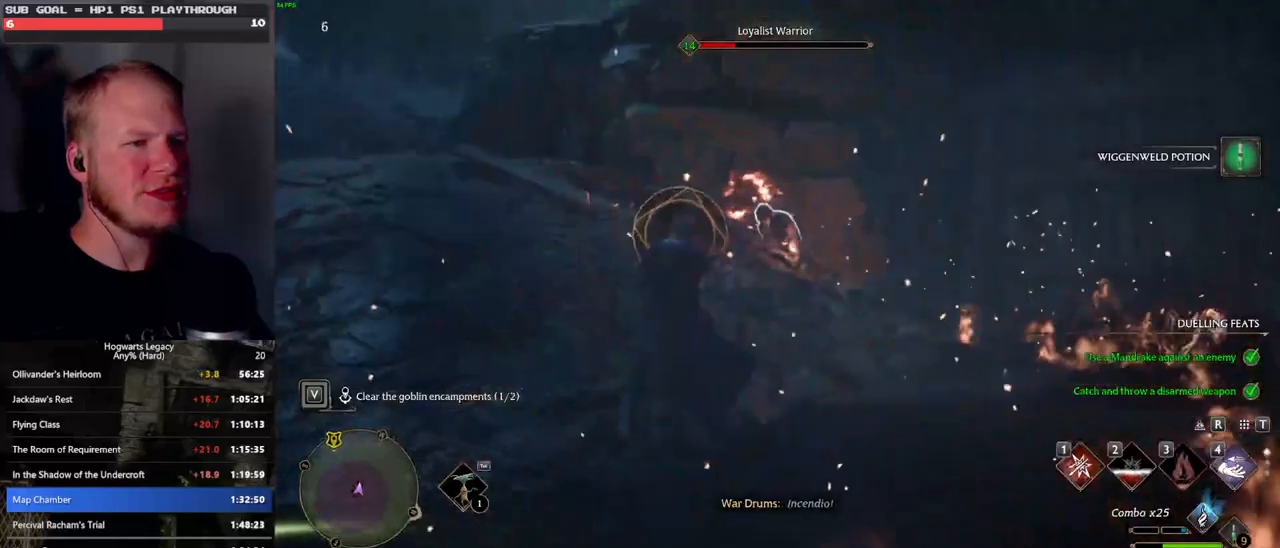
{"keys": ["d"], "mouse": [], "events": [[83, "mouse_left", "up"], [217, "space", "down"], [267, "d", "down"], [350, "space", "up"], [350, "w", "up"]]}
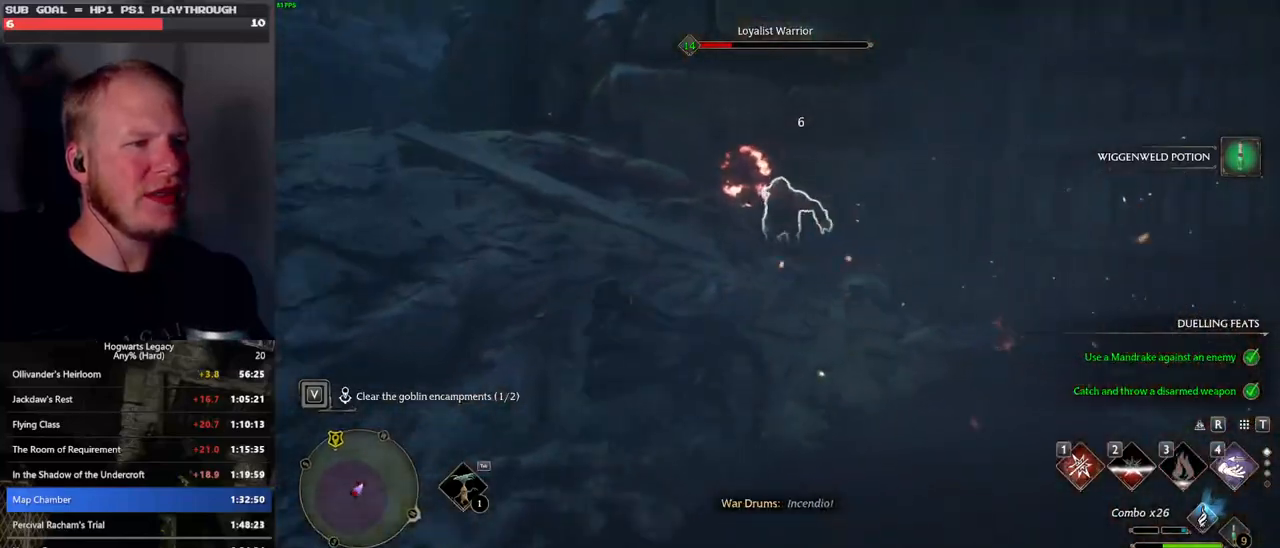
{"keys": ["1", "w"], "mouse": [], "events": [[33, "w", "down"], [117, "d", "up"], [283, "1", "down"], [383, "1", "up"], [467, "1", "down"]]}
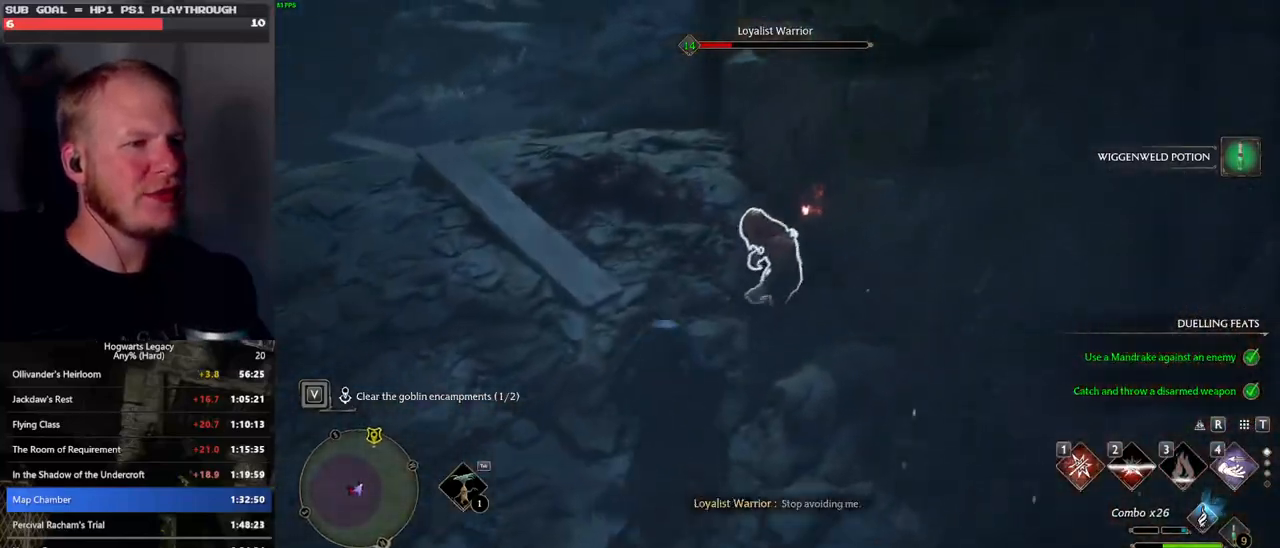
{"keys": ["w"], "mouse": [], "events": [[50, "1", "up"]]}
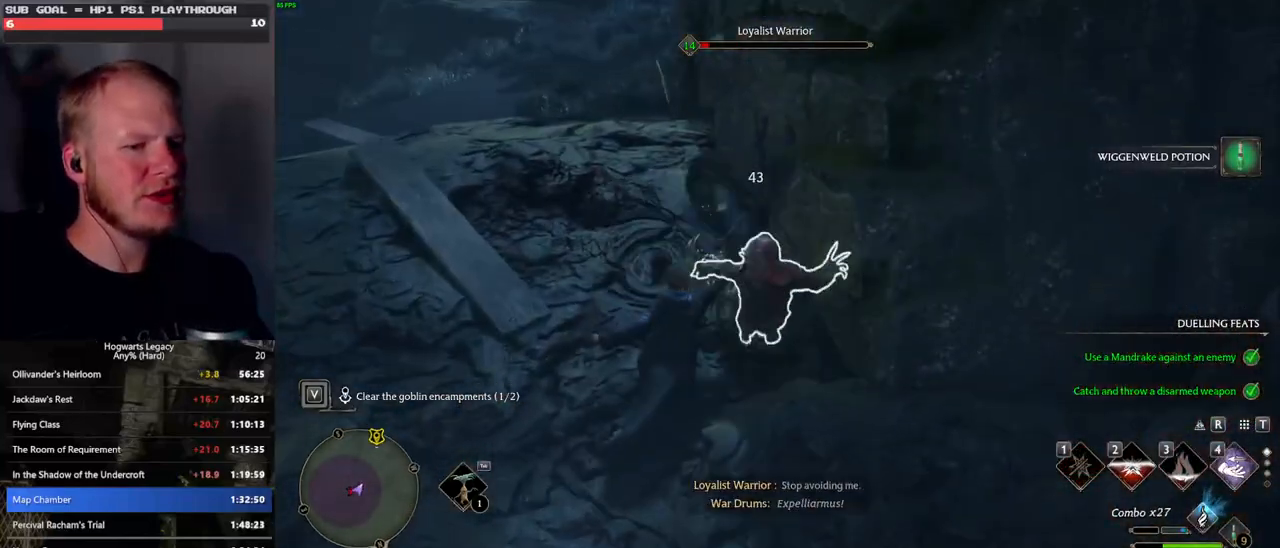
{"keys": ["w"], "mouse": ["left"], "events": [[67, "mouse_left", "down"], [183, "mouse_left", "up"], [283, "mouse_left", "down"], [367, "a", "down"], [400, "w", "up"], [417, "mouse_left", "up"], [433, "a", "up"], [500, "mouse_left", "down"], [500, "w", "down"]]}
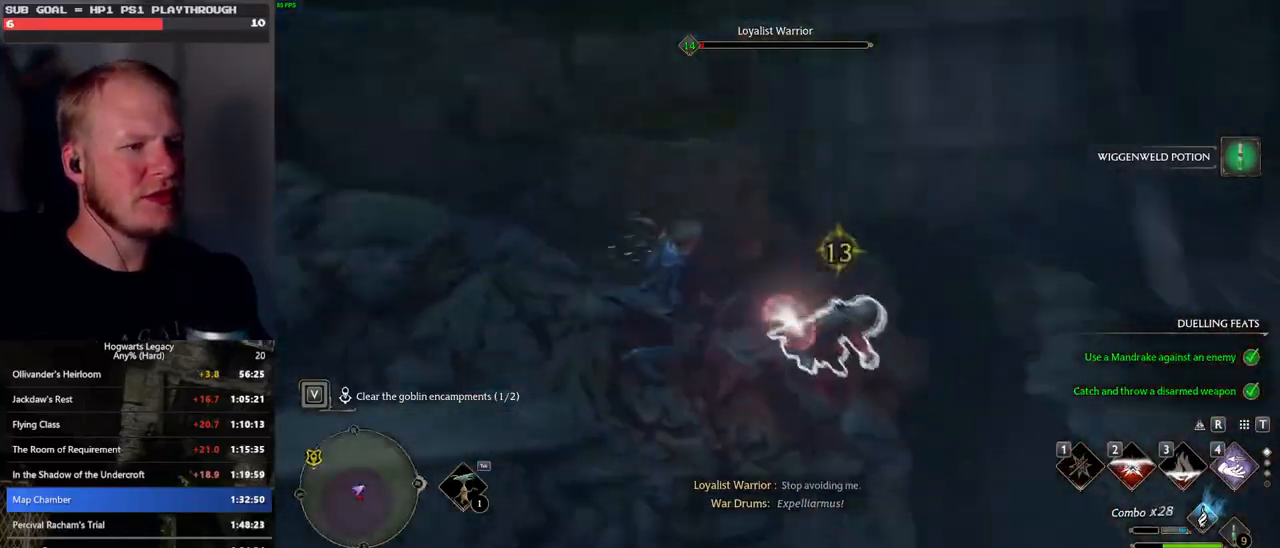
{"keys": ["d", "space", "w"], "mouse": [], "events": [[50, "d", "down"], [133, "mouse_left", "up"], [217, "mouse_left", "down"], [317, "mouse_left", "up"], [400, "mouse_left", "down"], [450, "mouse_left", "up"], [483, "space", "down"]]}
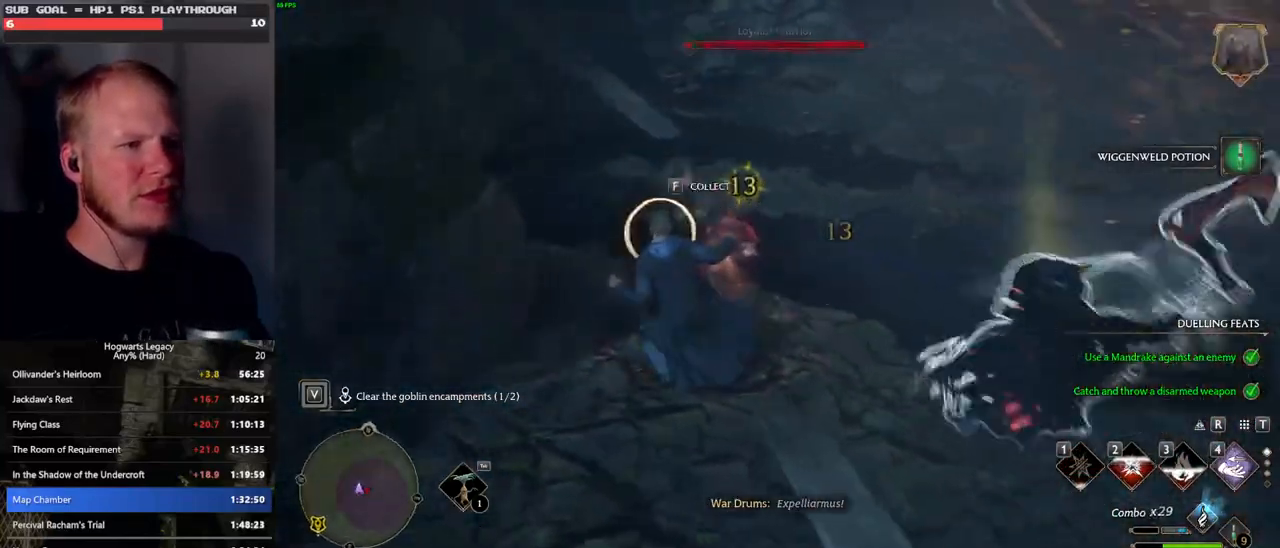
{"keys": ["w"], "mouse": [], "events": [[83, "space", "up"], [300, "d", "up"]]}
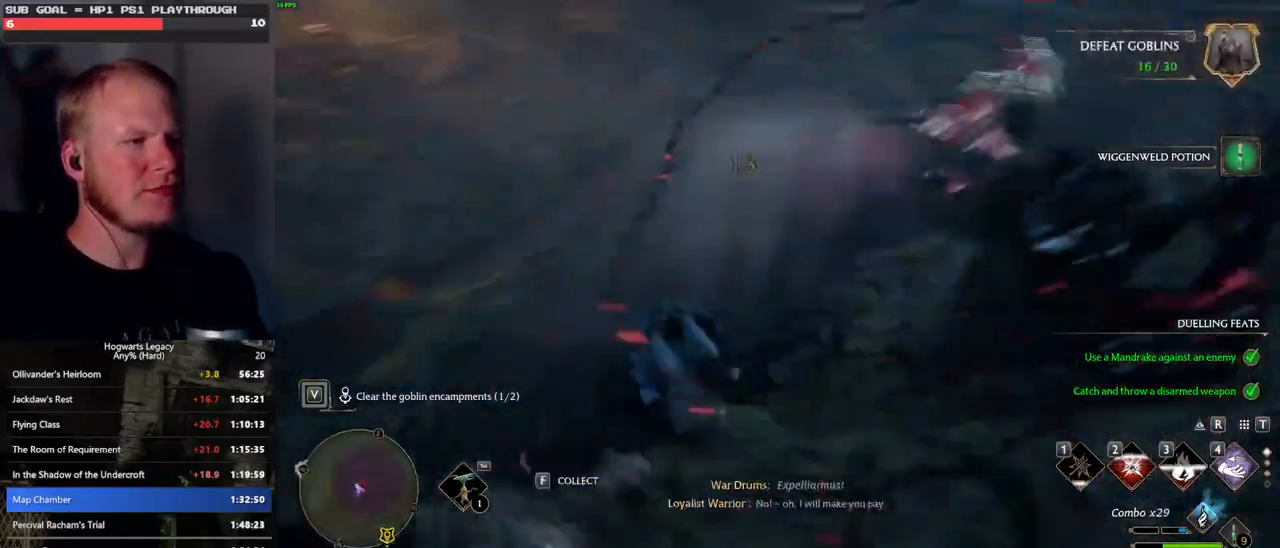
{"keys": ["w", "z"], "mouse": [], "events": [[233, "z", "down"], [333, "z", "up"], [433, "z", "down"]]}
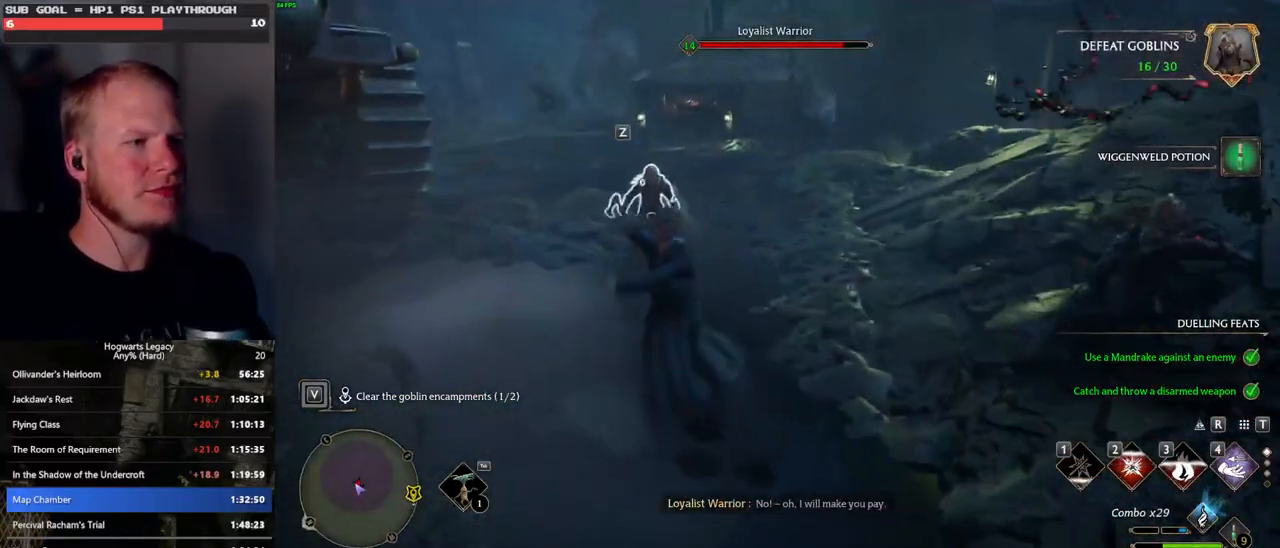
{"keys": ["w"], "mouse": [], "events": [[50, "z", "up"]]}
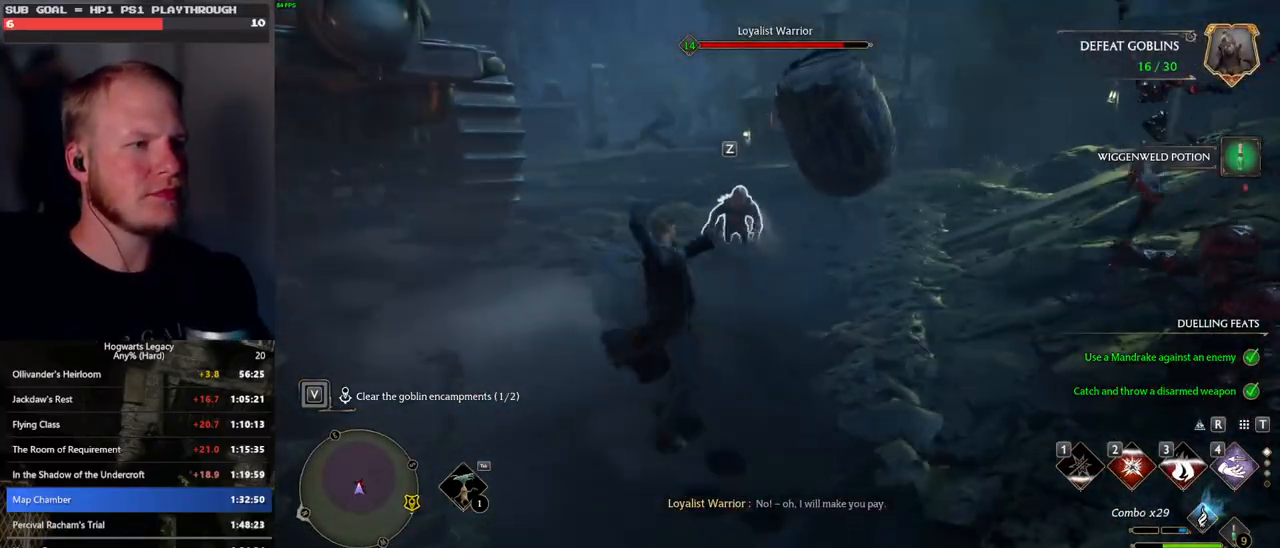
{"keys": ["w"], "mouse": [], "events": [[333, "mouse_left", "down"], [467, "mouse_left", "up"]]}
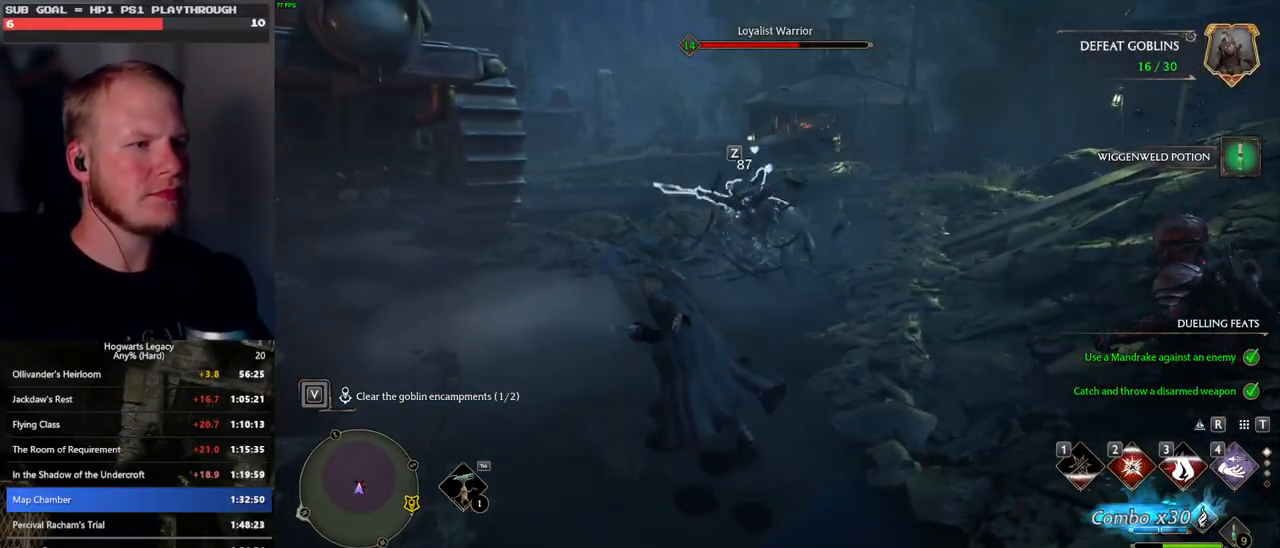
{"keys": ["w"], "mouse": [], "events": [[50, "mouse_left", "down"], [133, "mouse_left", "up"], [233, "mouse_left", "down"], [317, "mouse_left", "up"], [400, "mouse_left", "down"], [483, "mouse_left", "up"]]}
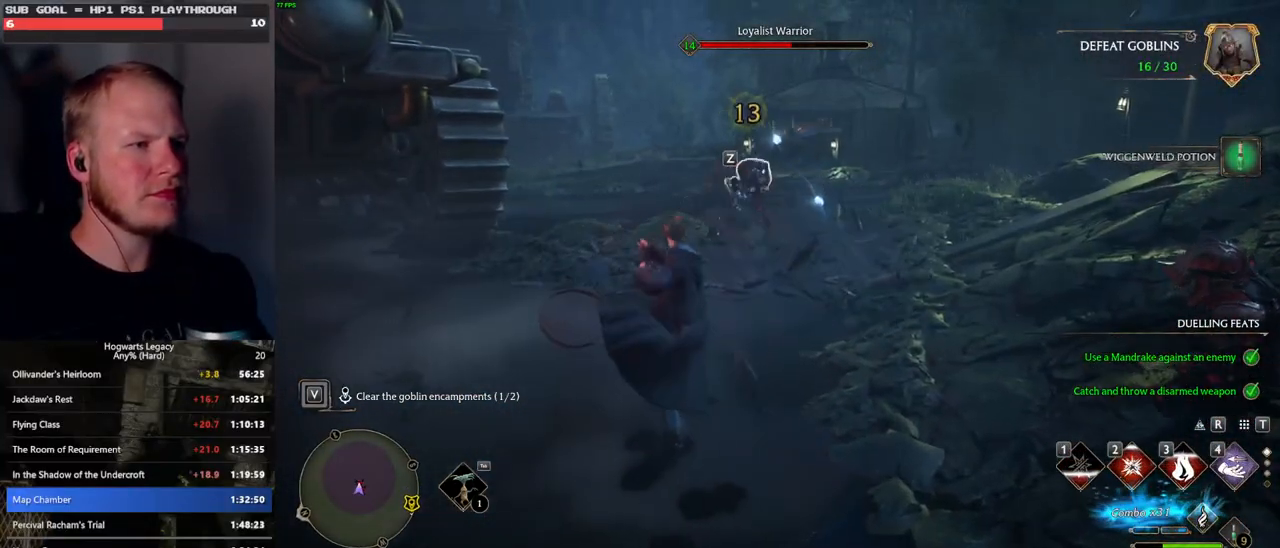
{"keys": ["w"], "mouse": ["left"], "events": [[83, "mouse_left", "down"], [167, "mouse_left", "up"], [267, "mouse_left", "down"], [350, "mouse_left", "up"], [450, "mouse_left", "down"]]}
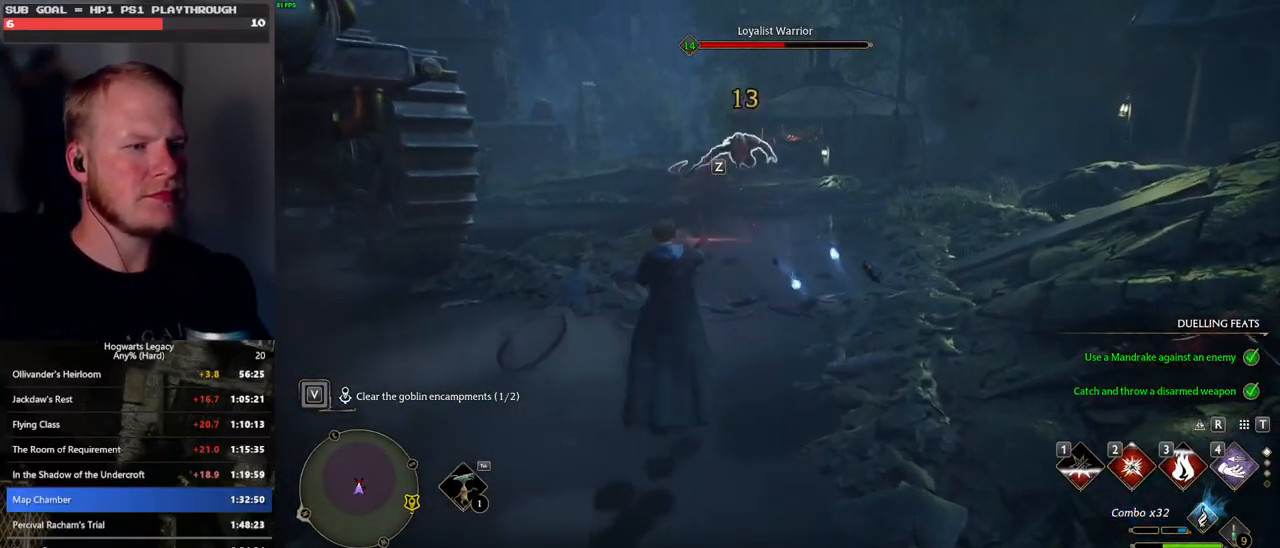
{"keys": ["w"], "mouse": [], "events": [[33, "mouse_left", "up"], [117, "mouse_left", "down"], [217, "mouse_left", "up"]]}
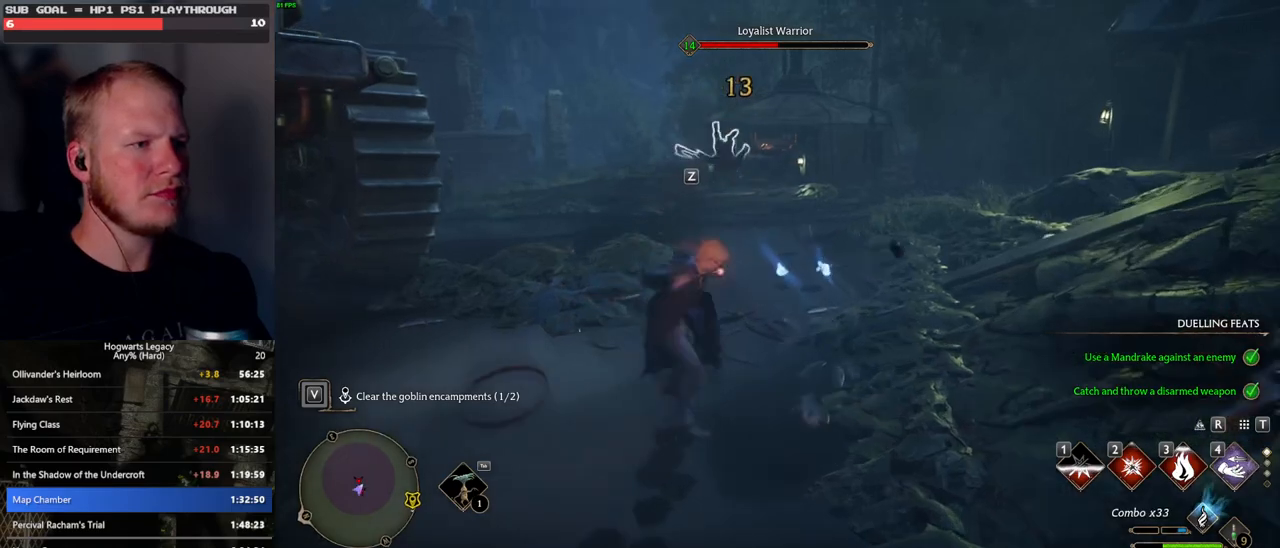
{"keys": ["d", "w"], "mouse": [], "events": [[67, "space", "down"], [250, "space", "up"], [400, "d", "down"]]}
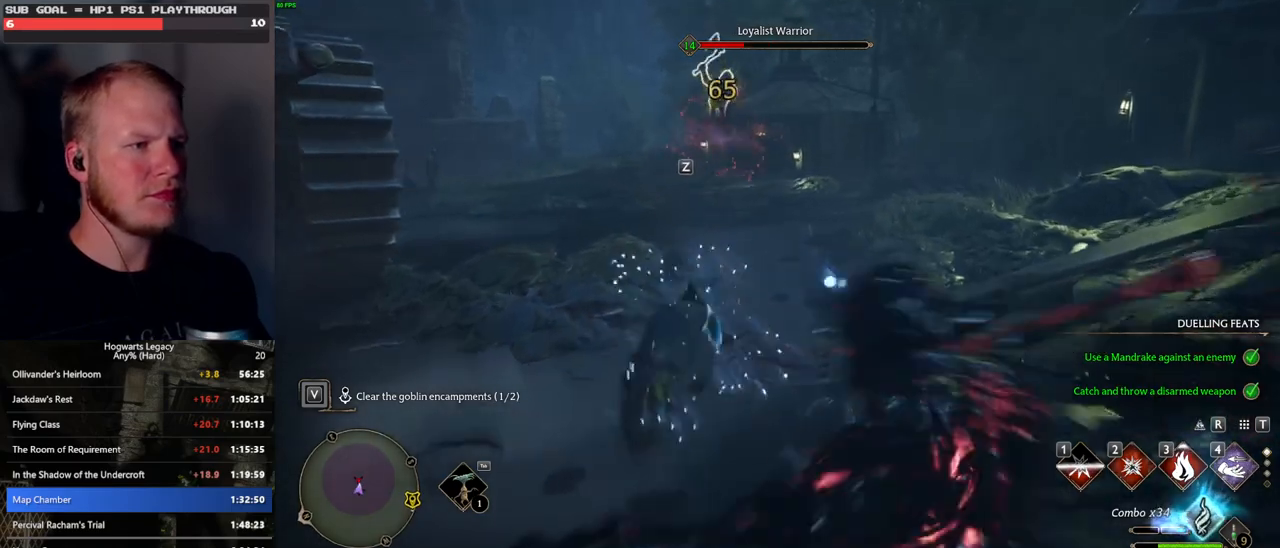
{"keys": ["w"], "mouse": [], "events": [[100, "d", "up"]]}
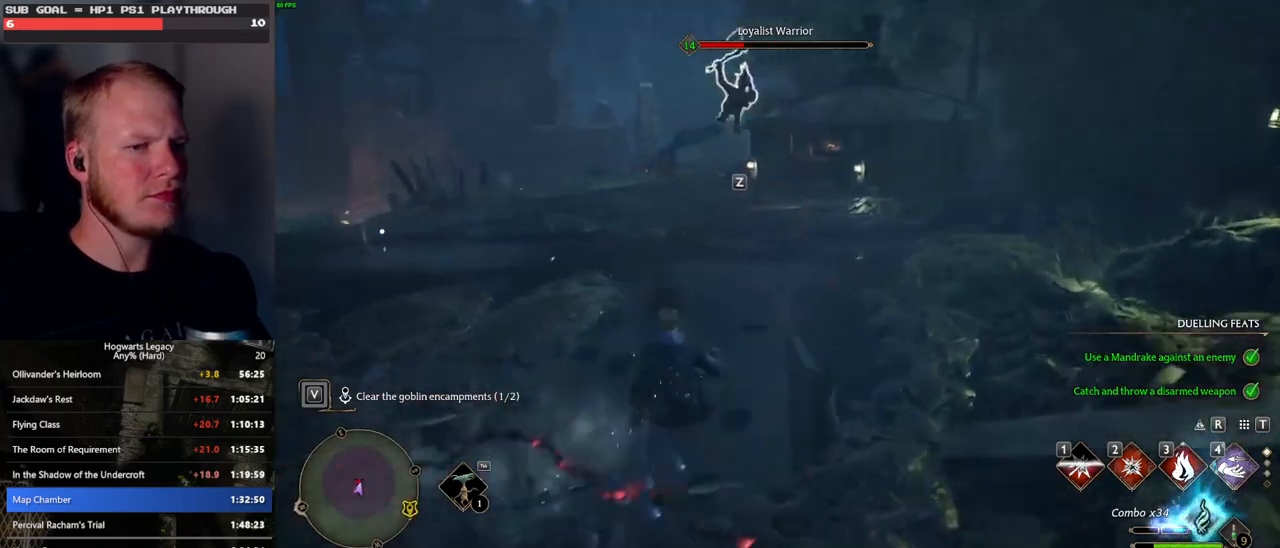
{"keys": ["w", "z"], "mouse": [], "events": [[150, "z", "down"], [250, "z", "up"], [350, "z", "down"], [417, "z", "up"], [483, "z", "down"]]}
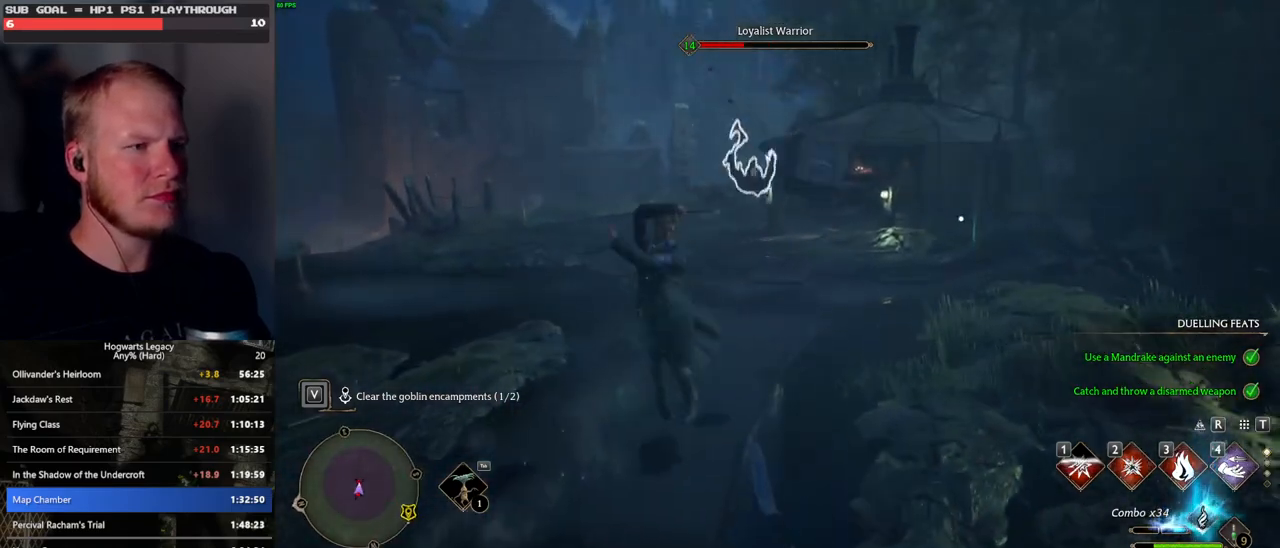
{"keys": ["w"], "mouse": [], "events": [[83, "z", "up"]]}
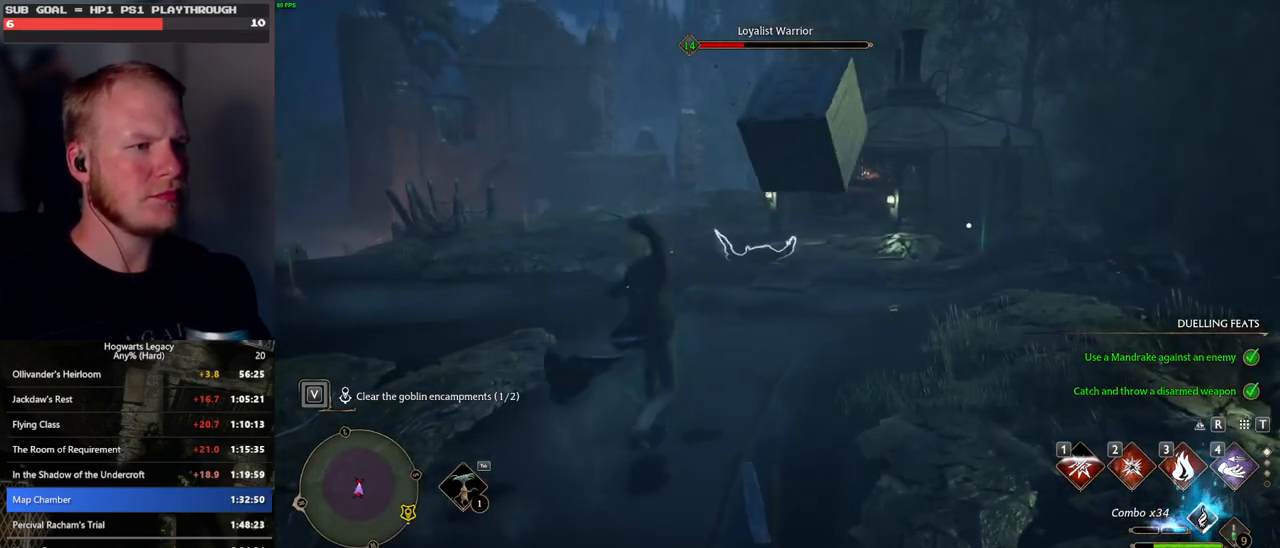
{"keys": ["w"], "mouse": [], "events": []}
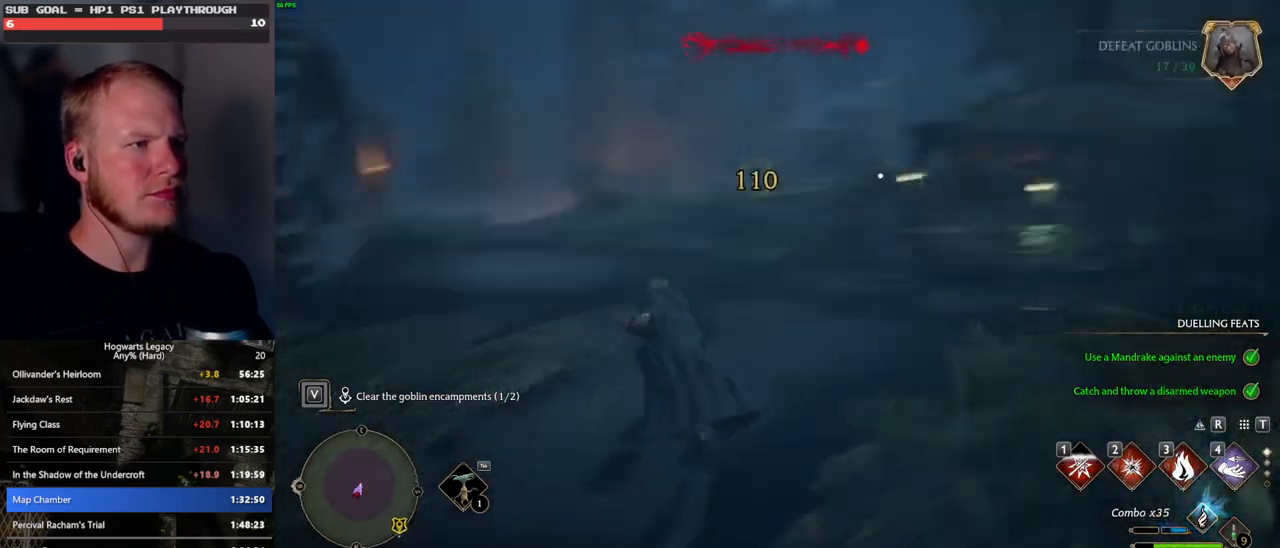
{"keys": ["w"], "mouse": [], "events": [[267, "3", "down"], [383, "3", "up"]]}
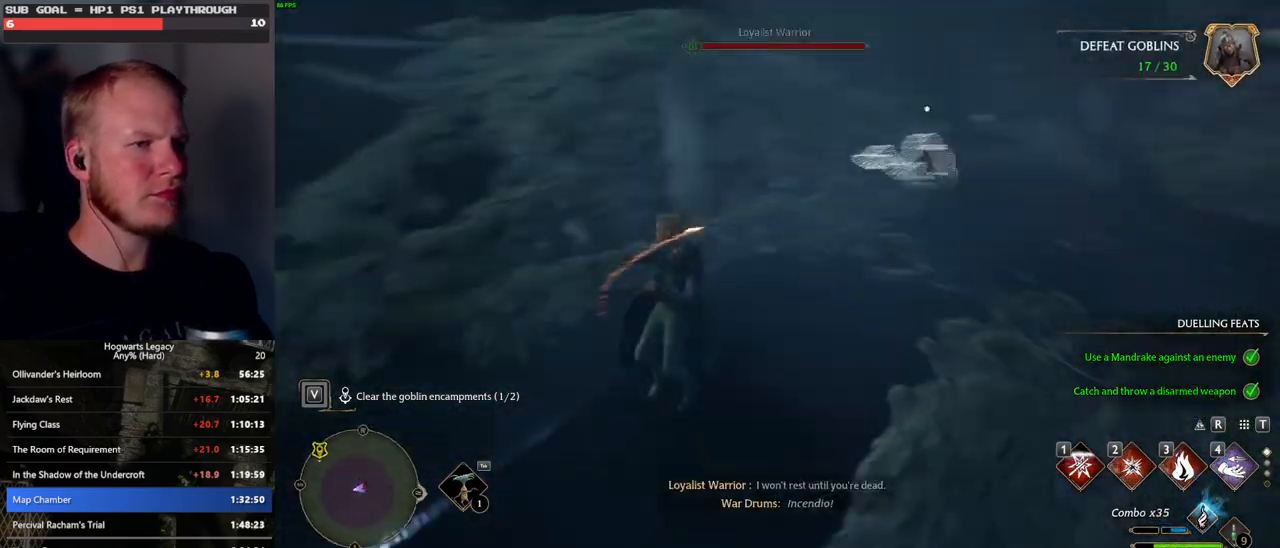
{"keys": ["w"], "mouse": [], "events": [[50, "3", "down"], [117, "3", "up"]]}
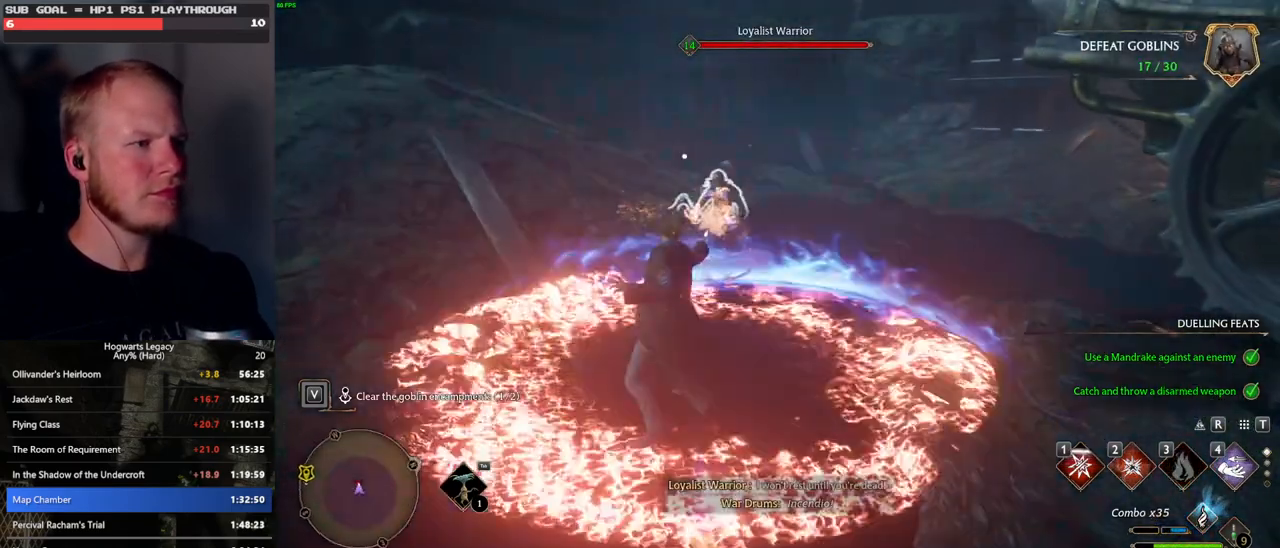
{"keys": ["w"], "mouse": [], "events": [[150, "2", "down"], [233, "2", "up"], [350, "2", "down"], [433, "2", "up"]]}
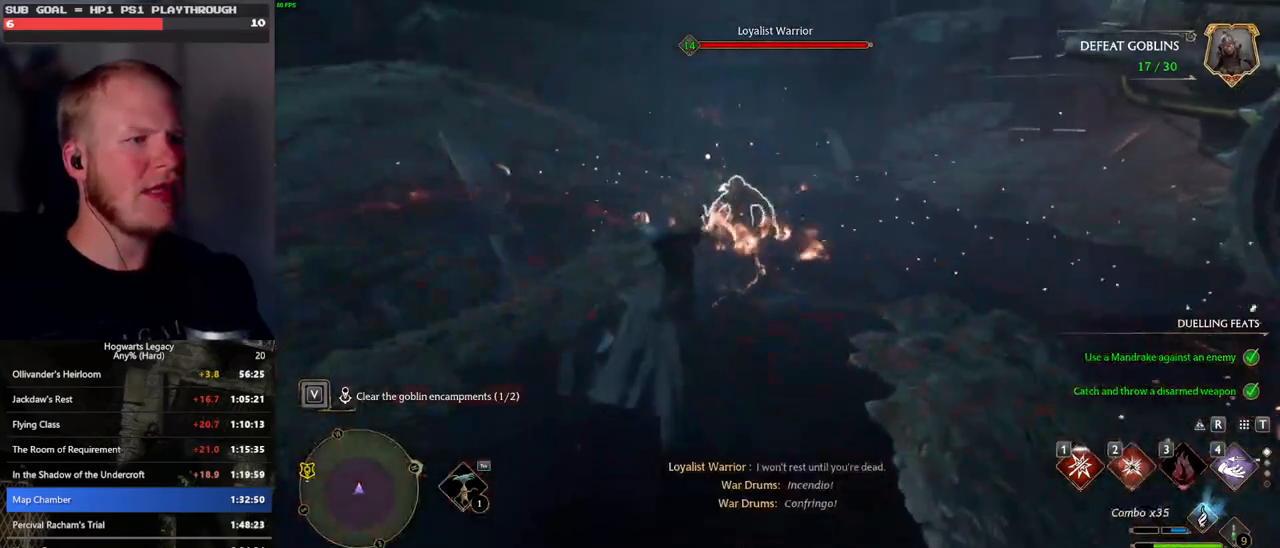
{"keys": ["w", "z"], "mouse": [], "events": [[300, "z", "down"], [383, "z", "up"], [483, "z", "down"]]}
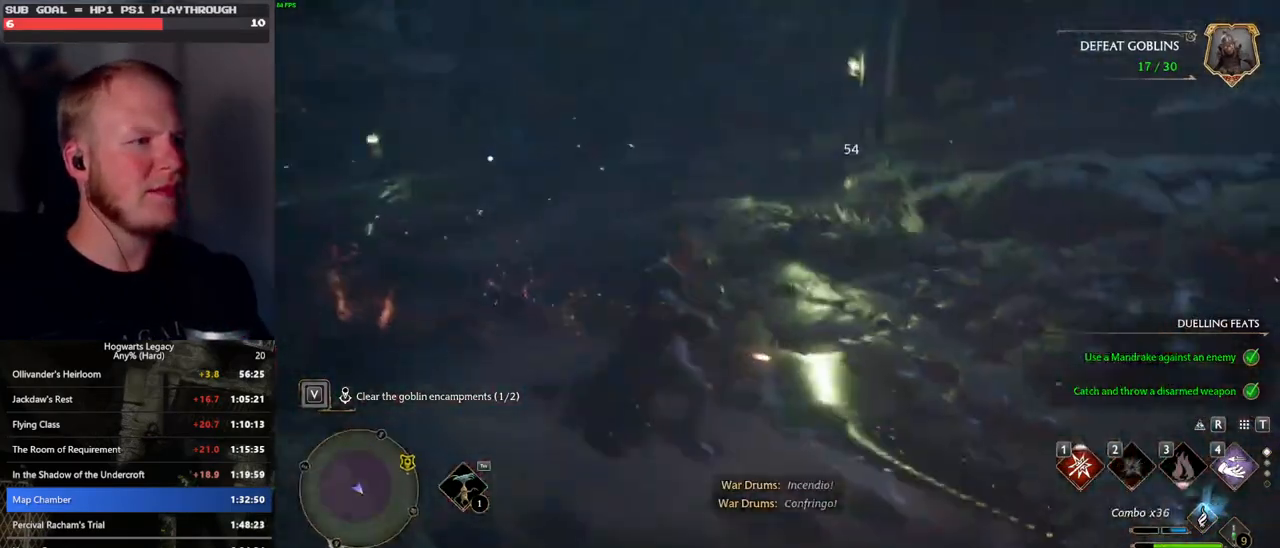
{"keys": ["w"], "mouse": [], "events": [[67, "z", "up"], [150, "z", "down"], [250, "z", "up"], [333, "z", "down"], [433, "z", "up"]]}
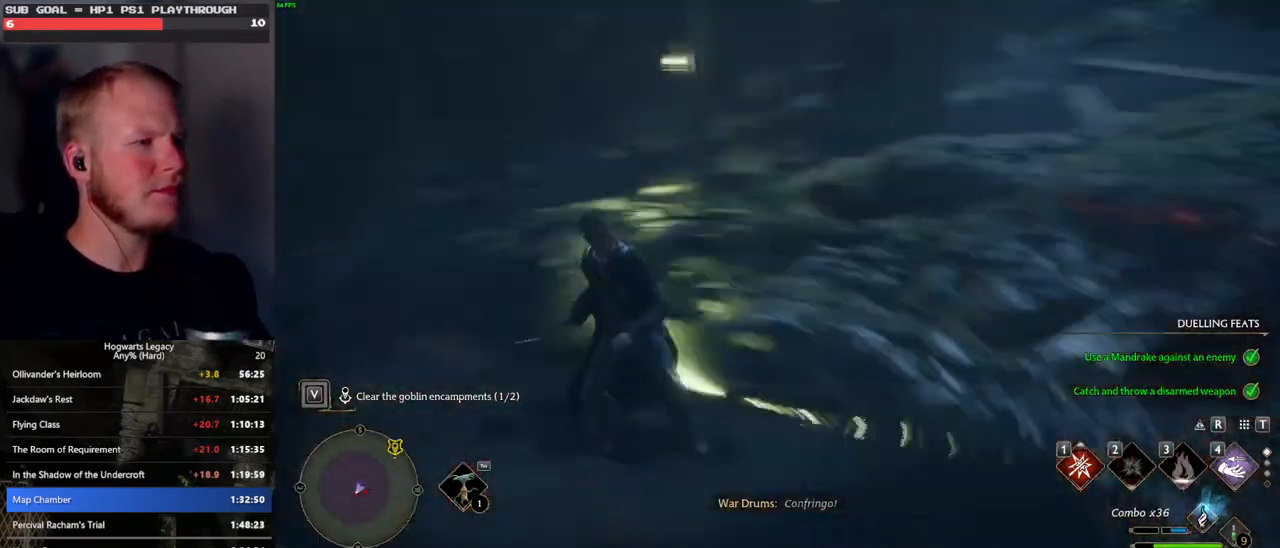
{"keys": ["w"], "mouse": ["left"], "events": [[83, "mouse_left", "down"], [200, "mouse_left", "up"], [300, "mouse_left", "down"], [383, "mouse_left", "up"], [467, "mouse_left", "down"]]}
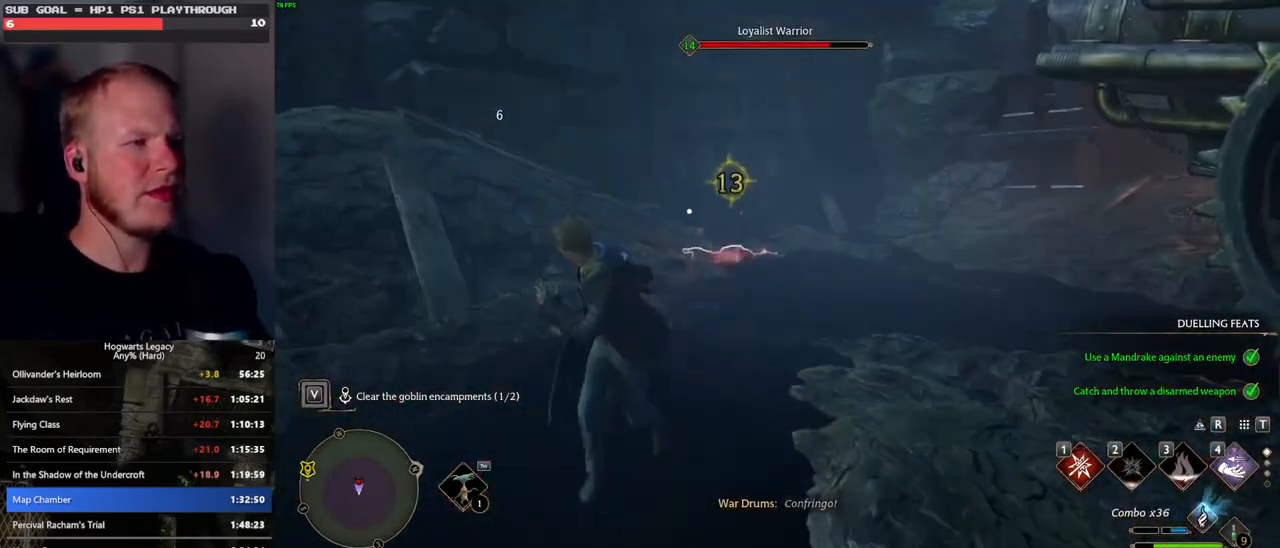
{"keys": ["w"], "mouse": [], "events": [[100, "mouse_left", "up"], [167, "mouse_left", "down"], [267, "mouse_left", "up"], [367, "mouse_left", "down"], [417, "mouse_left", "up"]]}
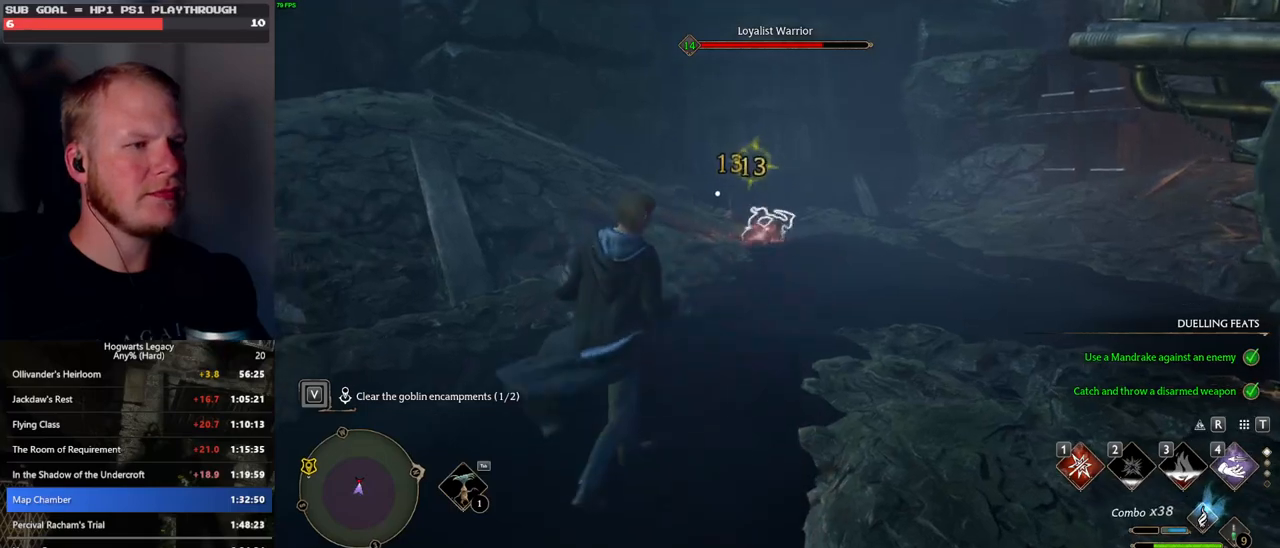
{"keys": ["w"], "mouse": [], "events": [[33, "1", "down"], [117, "1", "up"]]}